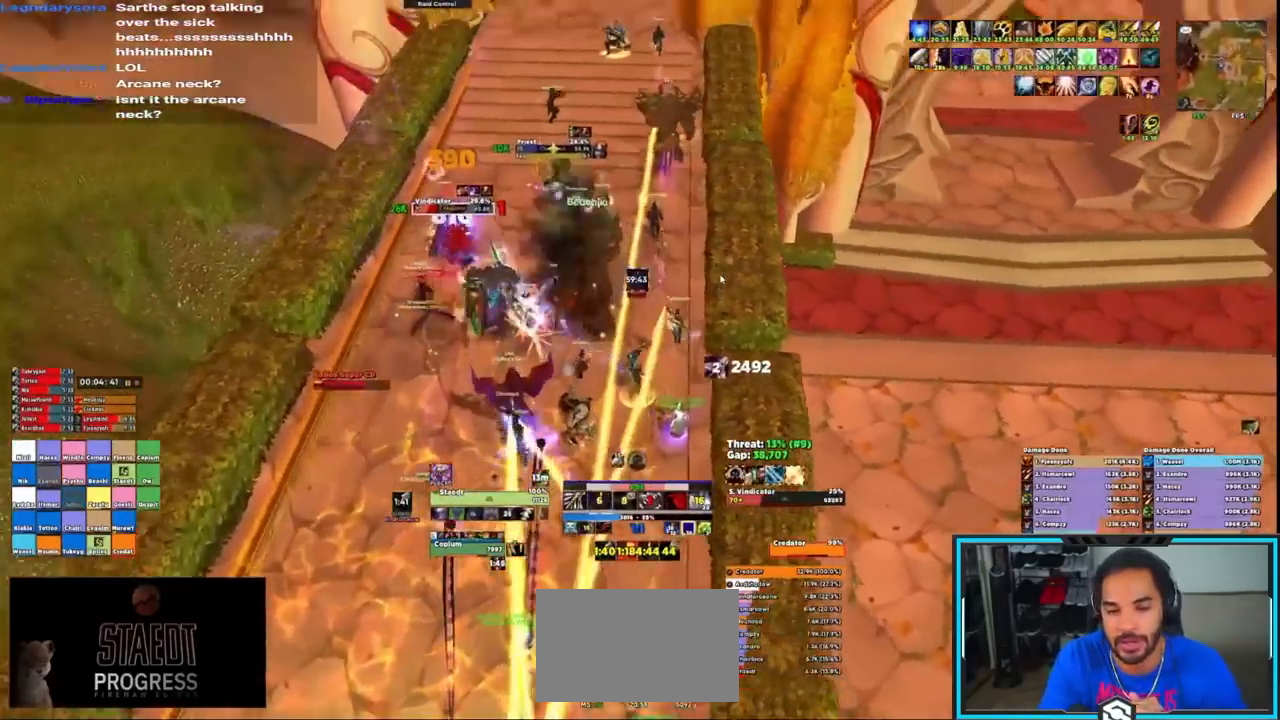
Gameplay with keyboard and mouse; each line is a JSON object with the keys and mouse buttons held at the frame after it. "events" lists presses ("down") and releases ("up") of "1", "2", "3", "4", "5", "a", "alt", "c", "caps_lock", "ctrl", "d", "e", "f", "g", "q", "r", "s", "shift", "space", "t", "tab", "v", "w", "x", "z", "mouse_left", "mouse_wheel", "mouse_right", "mouse_mb4" and "mouse_mb5" between this image and that frame as [ms after this image, input, new state], when the widget could be followed in between. "mouse_left", "mouse_wheel", "mouse_right", "mouse_mb4", "mouse_mb5" = the "left", "wheel", "right", "mb4", "mb5" buttons of the "mouse" list. No other keys are recorded. "wheel" means that the mouse wheel is clicked or scrolled. Not read: mouse_move.
{"keys": ["d", "shift", "w"], "mouse": ["right"]}
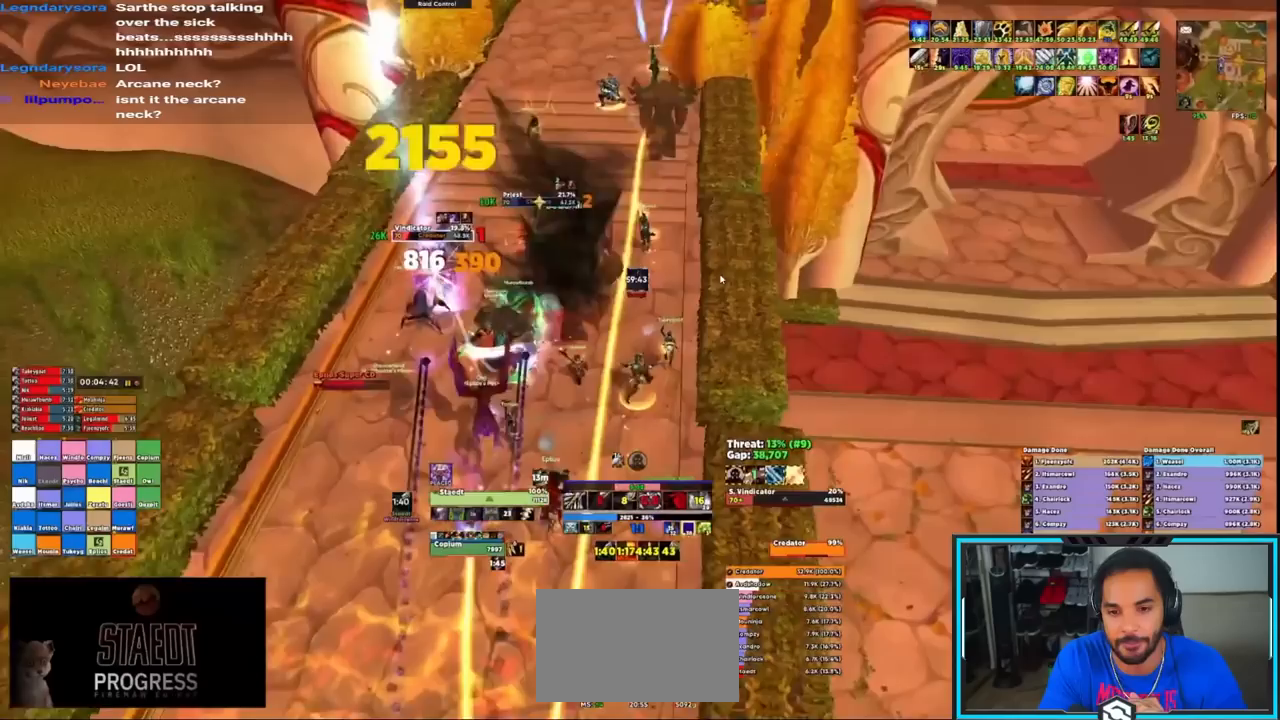
{"keys": [], "mouse": ["right"], "events": [[83, "d", "up"], [83, "shift", "up"], [217, "w", "up"]]}
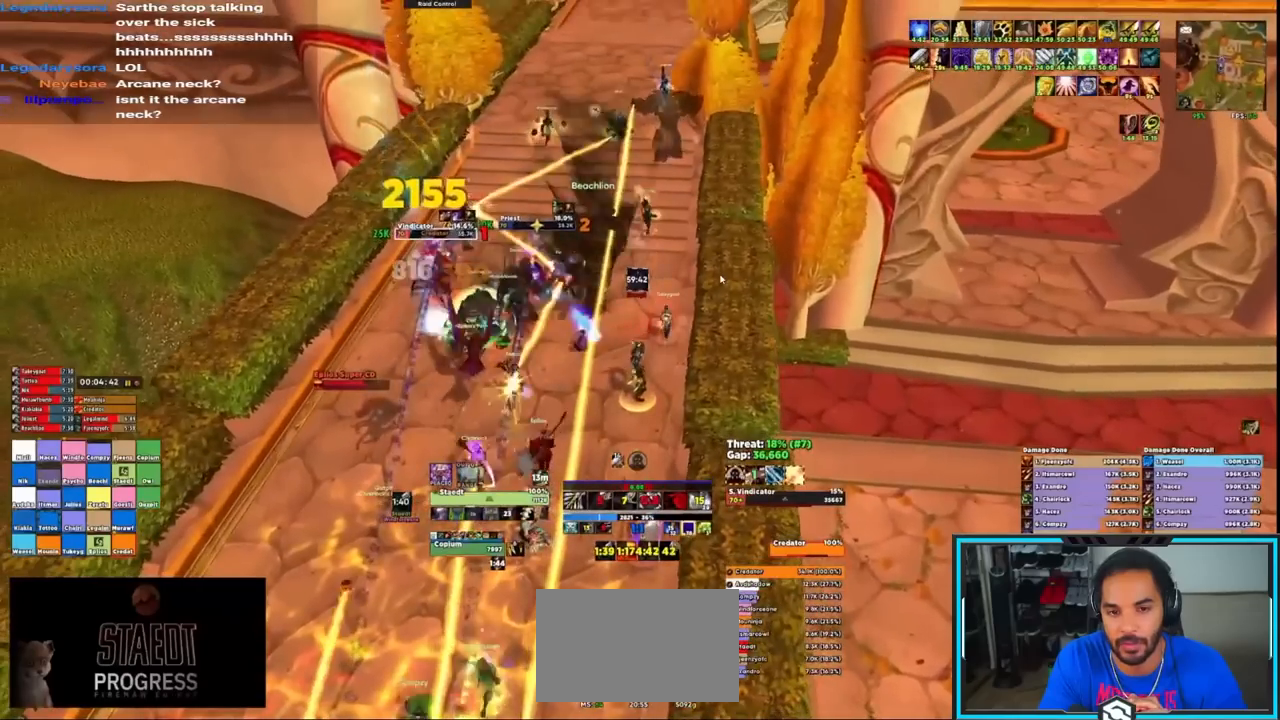
{"keys": [], "mouse": ["right"], "events": [[383, "q", "down"], [450, "q", "up"]]}
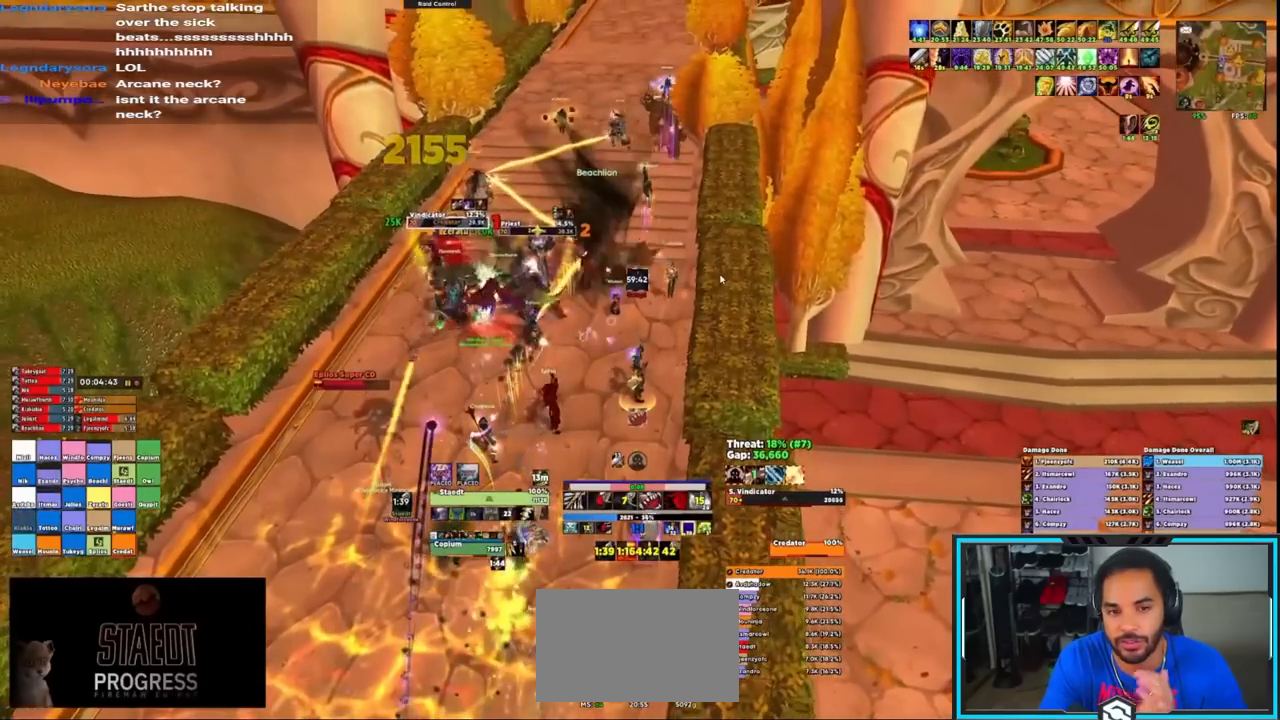
{"keys": [], "mouse": ["right"], "events": [[17, "q", "down"], [83, "q", "up"], [283, "q", "down"], [333, "q", "up"], [417, "tab", "down"], [483, "tab", "up"]]}
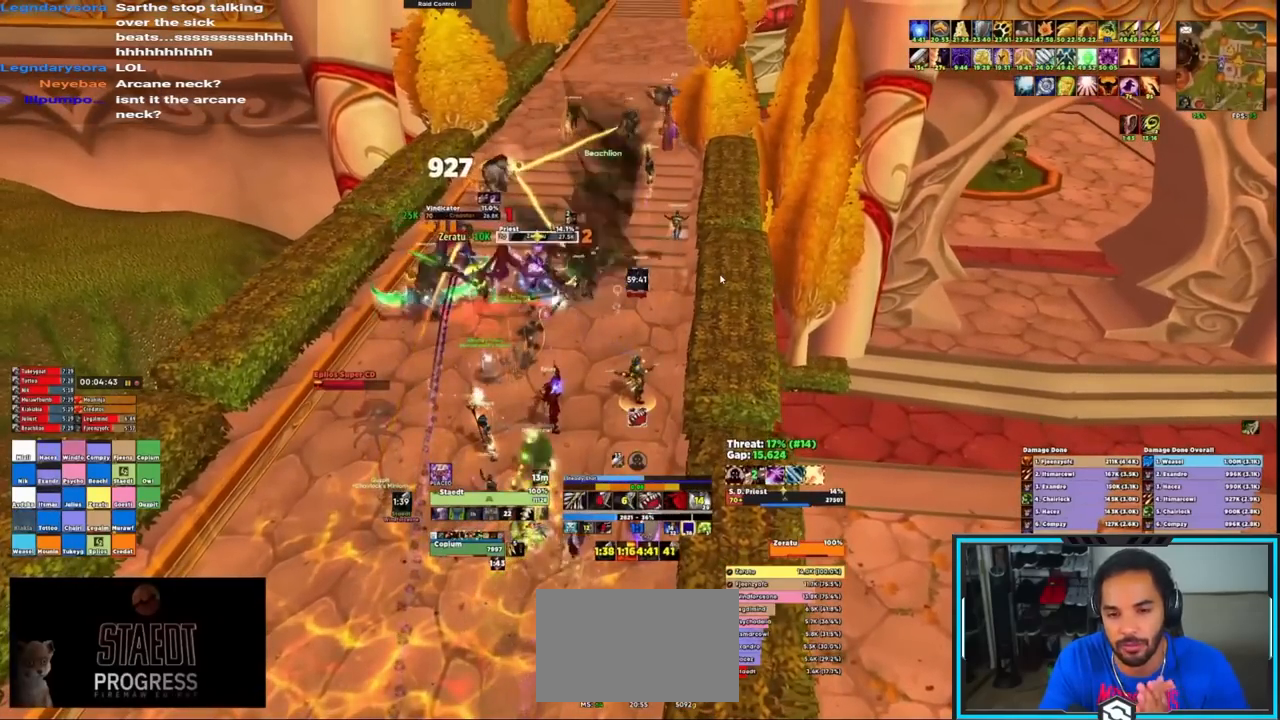
{"keys": [], "mouse": ["right"], "events": [[100, "ctrl", "down"], [183, "1", "down"], [183, "caps_lock", "down"], [250, "caps_lock", "up"], [283, "1", "up"], [283, "ctrl", "up"]]}
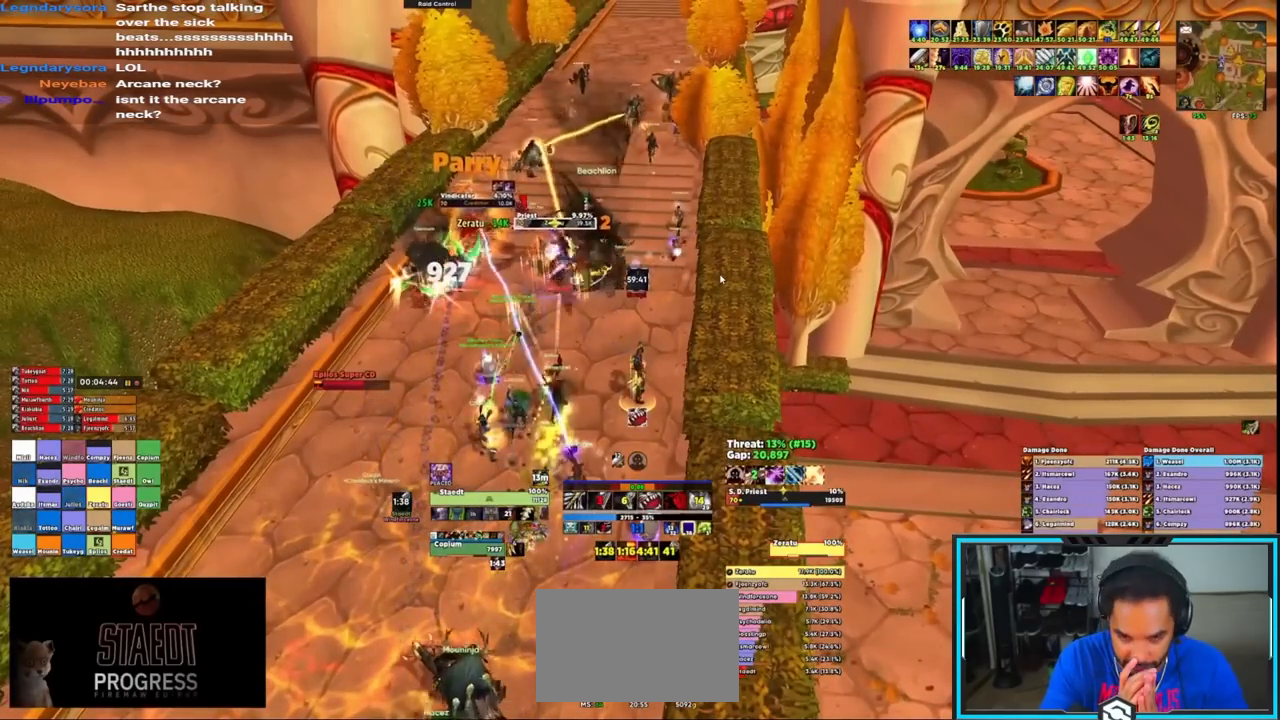
{"keys": ["q"], "mouse": ["right"], "events": [[483, "q", "down"]]}
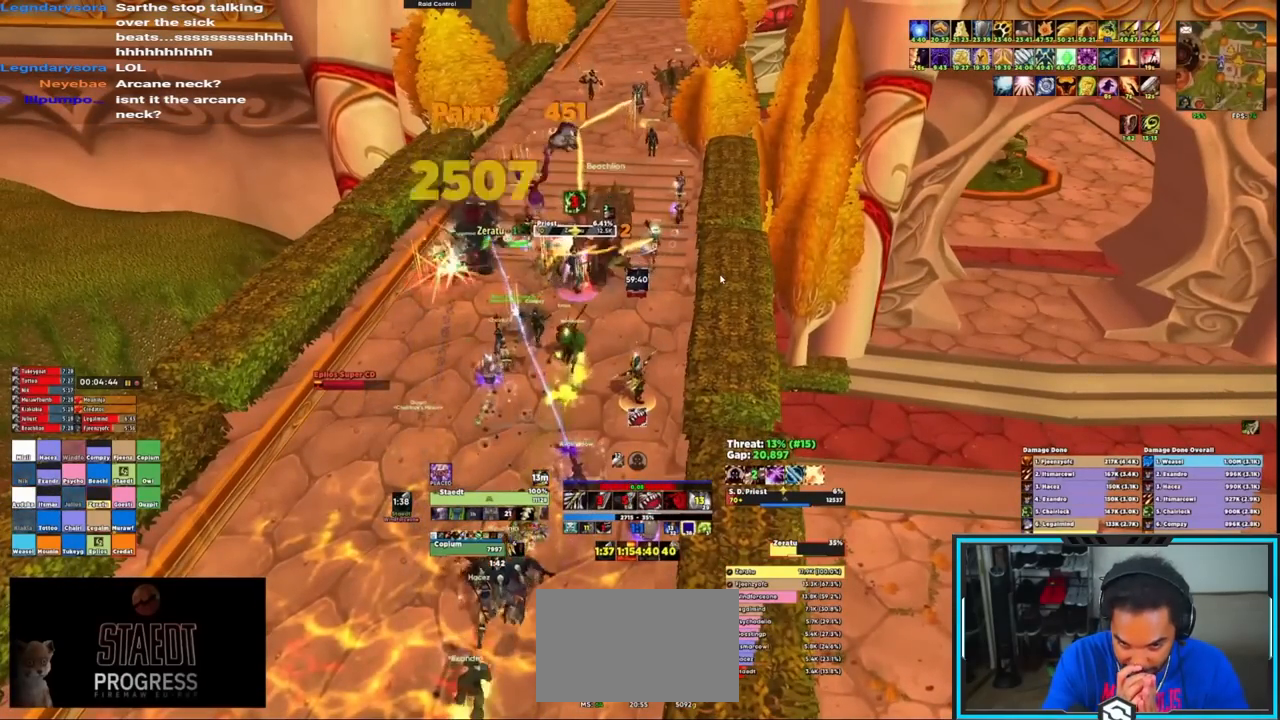
{"keys": [], "mouse": ["right"], "events": [[33, "q", "up"], [117, "q", "down"], [183, "q", "up"], [250, "q", "down"], [317, "q", "up"]]}
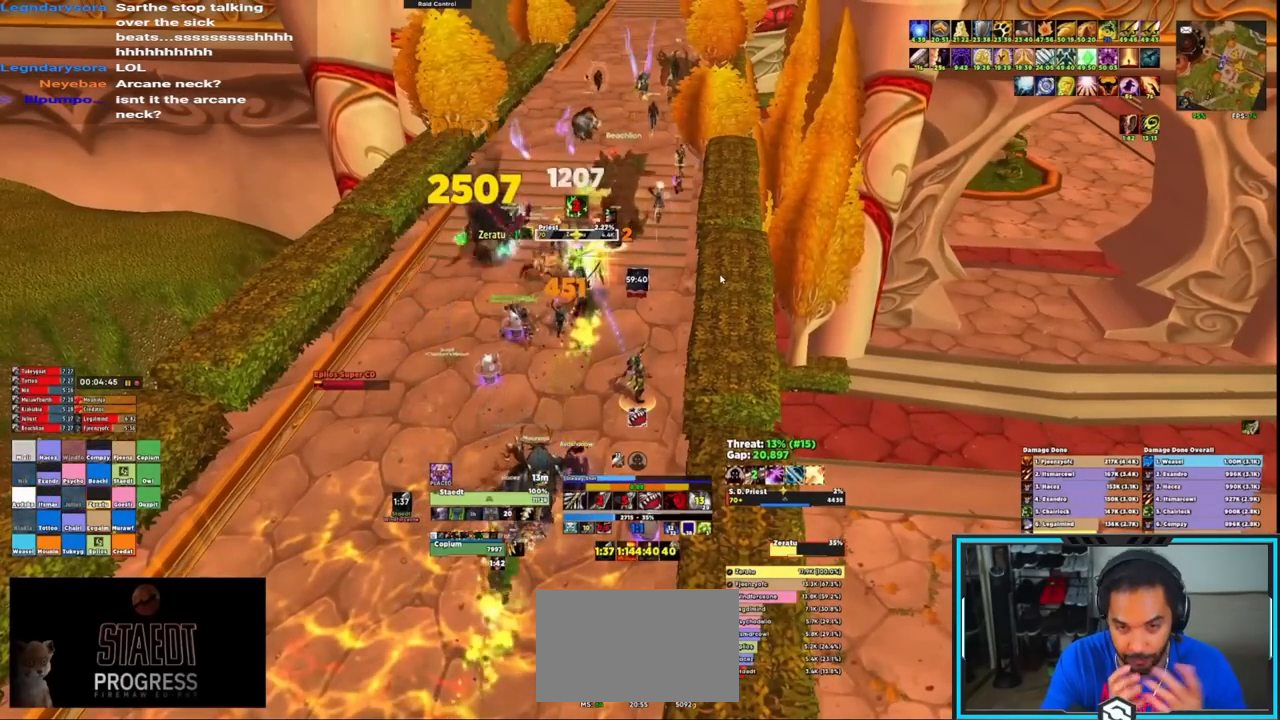
{"keys": ["e", "shift", "w"], "mouse": ["right"], "events": [[150, "w", "down"], [283, "shift", "down"], [333, "e", "down"], [417, "e", "up"], [483, "e", "down"]]}
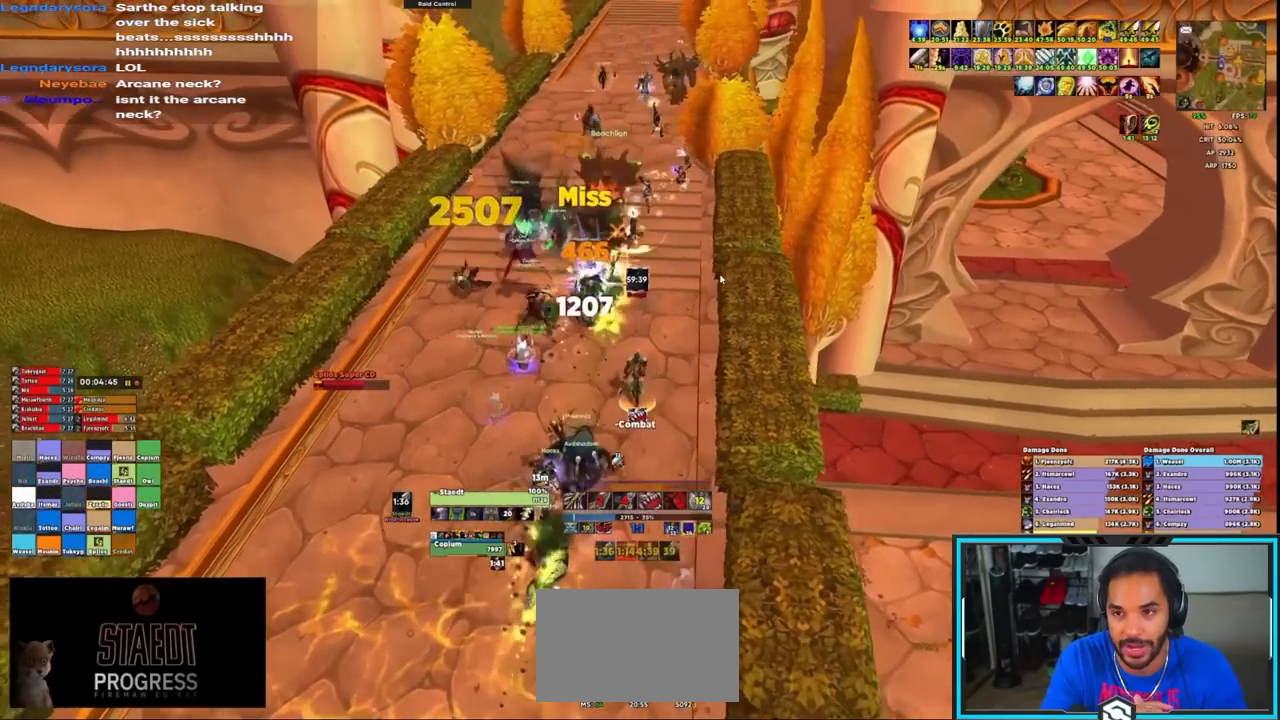
{"keys": ["w"], "mouse": ["right"], "events": [[50, "e", "up"], [383, "shift", "up"]]}
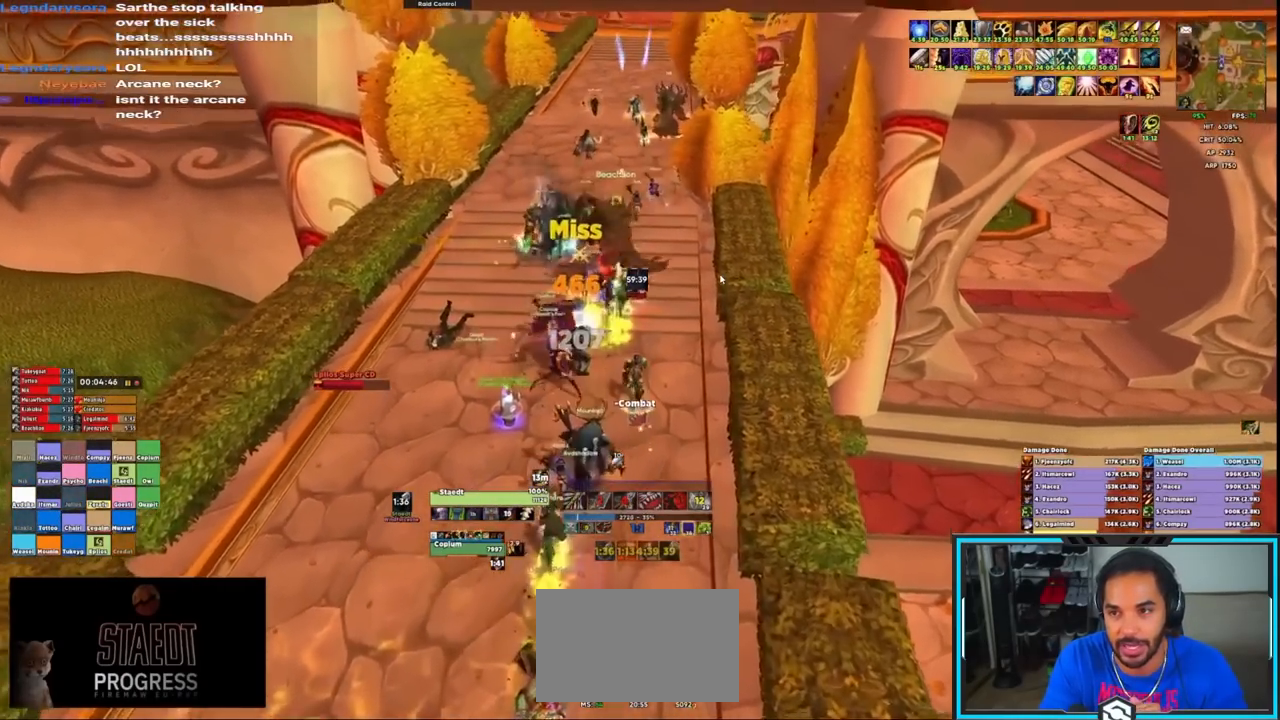
{"keys": ["alt", "ctrl", "w"], "mouse": ["right", "mb4"], "events": [[17, "ctrl", "down"], [83, "mouse_wheel", "down"], [183, "mouse_wheel", "up"], [217, "mouse_wheel", "down"], [317, "mouse_wheel", "up"], [417, "alt", "down"], [483, "mouse_mb4", "down"]]}
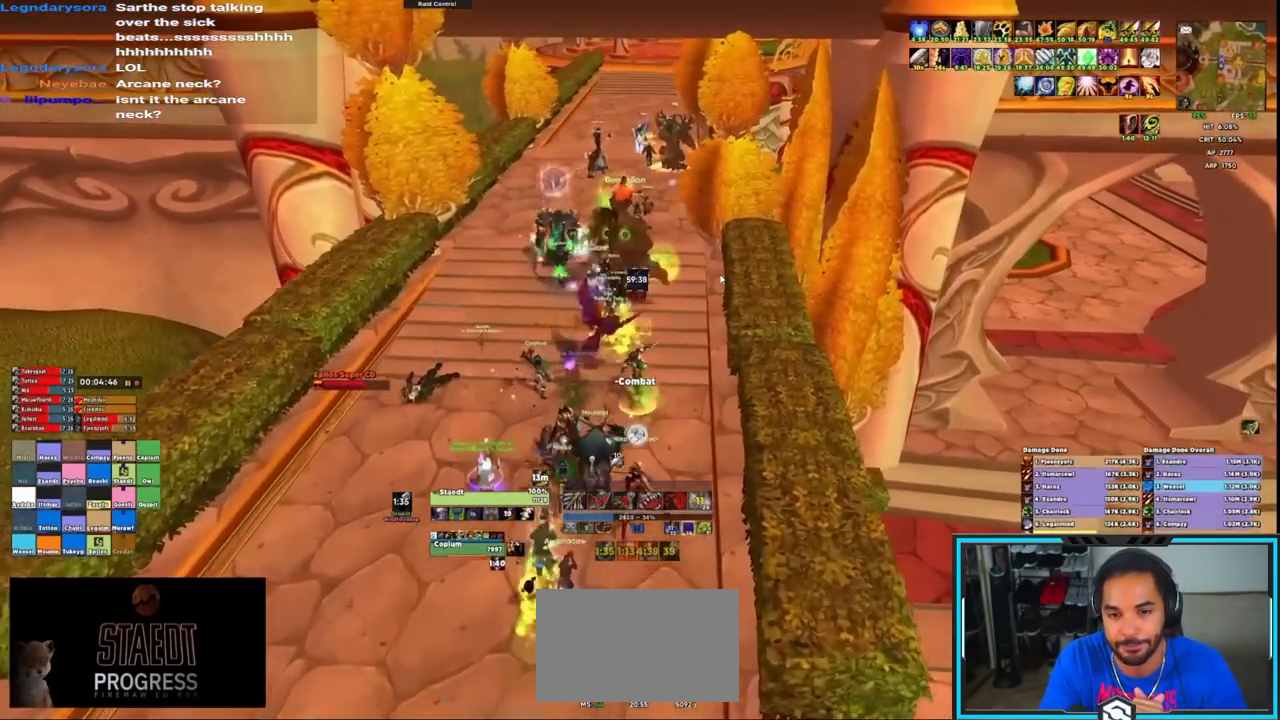
{"keys": ["alt", "ctrl", "w"], "mouse": ["right", "mb4"], "events": [[117, "mouse_mb4", "up"], [150, "mouse_mb4", "down"]]}
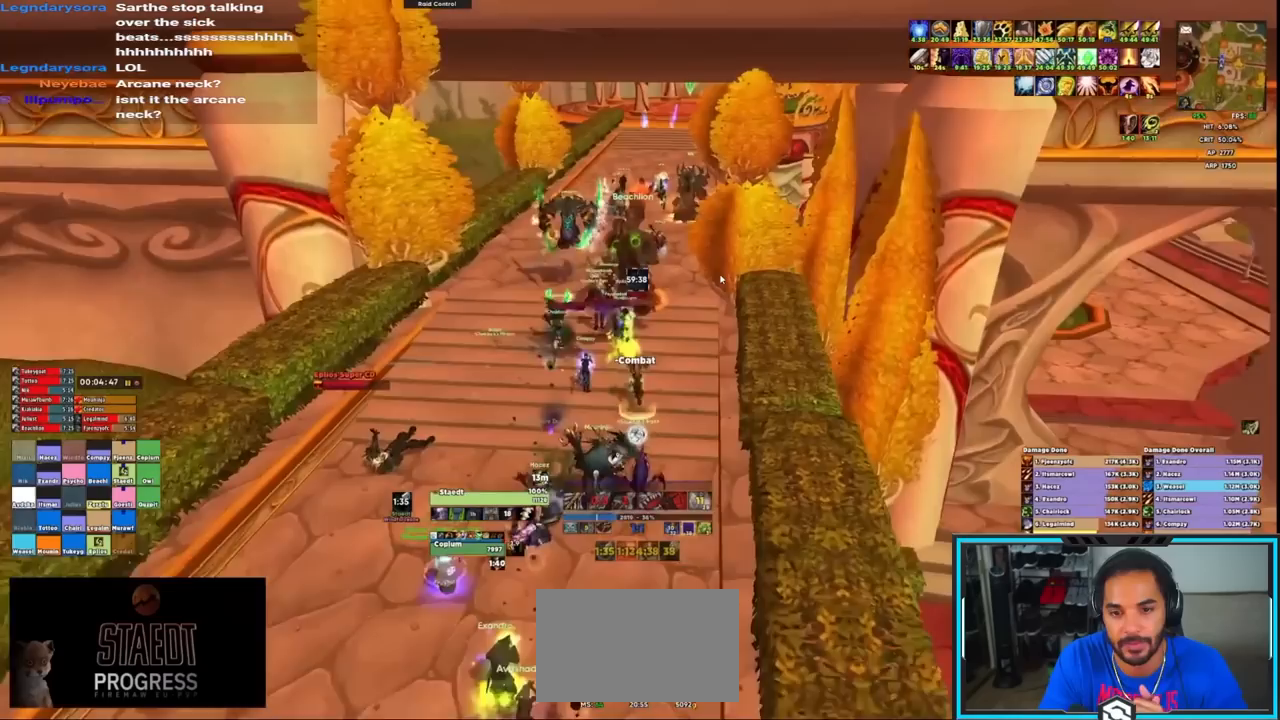
{"keys": ["alt", "ctrl", "w"], "mouse": ["right", "mb4"], "events": [[283, "mouse_mb4", "up"], [350, "mouse_mb4", "down"]]}
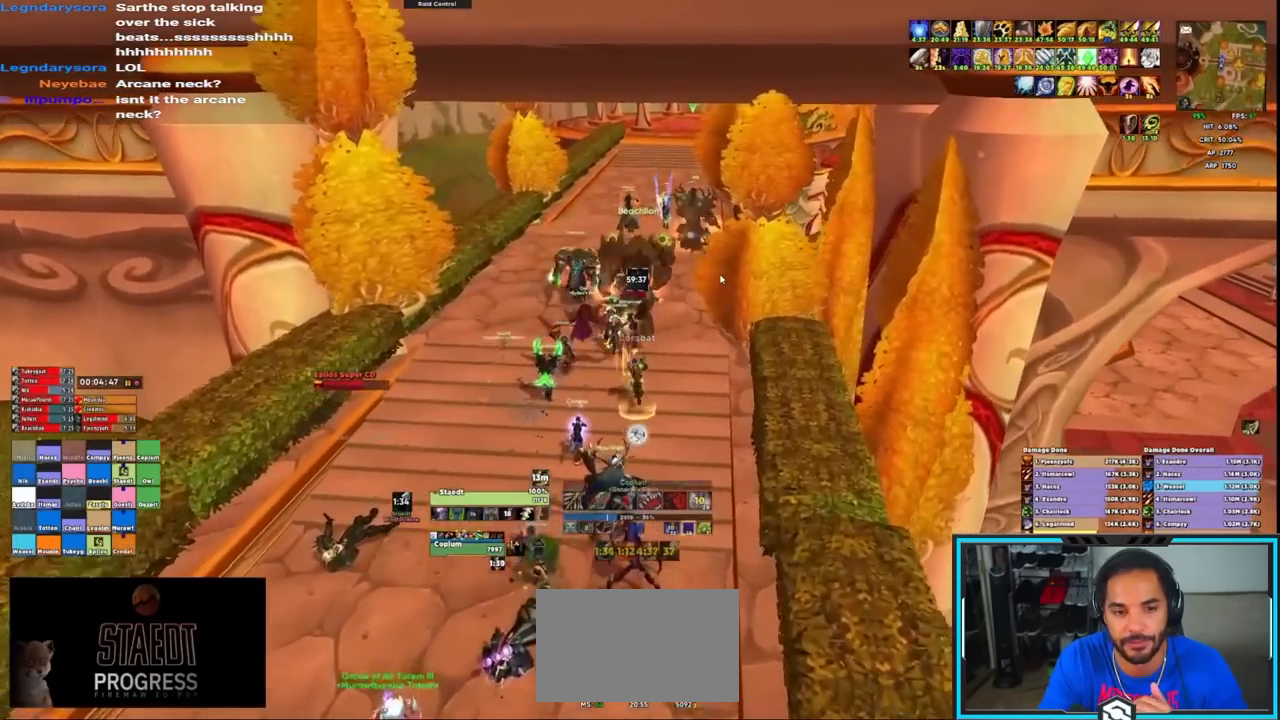
{"keys": ["alt", "ctrl", "w"], "mouse": ["right", "mb4"], "events": []}
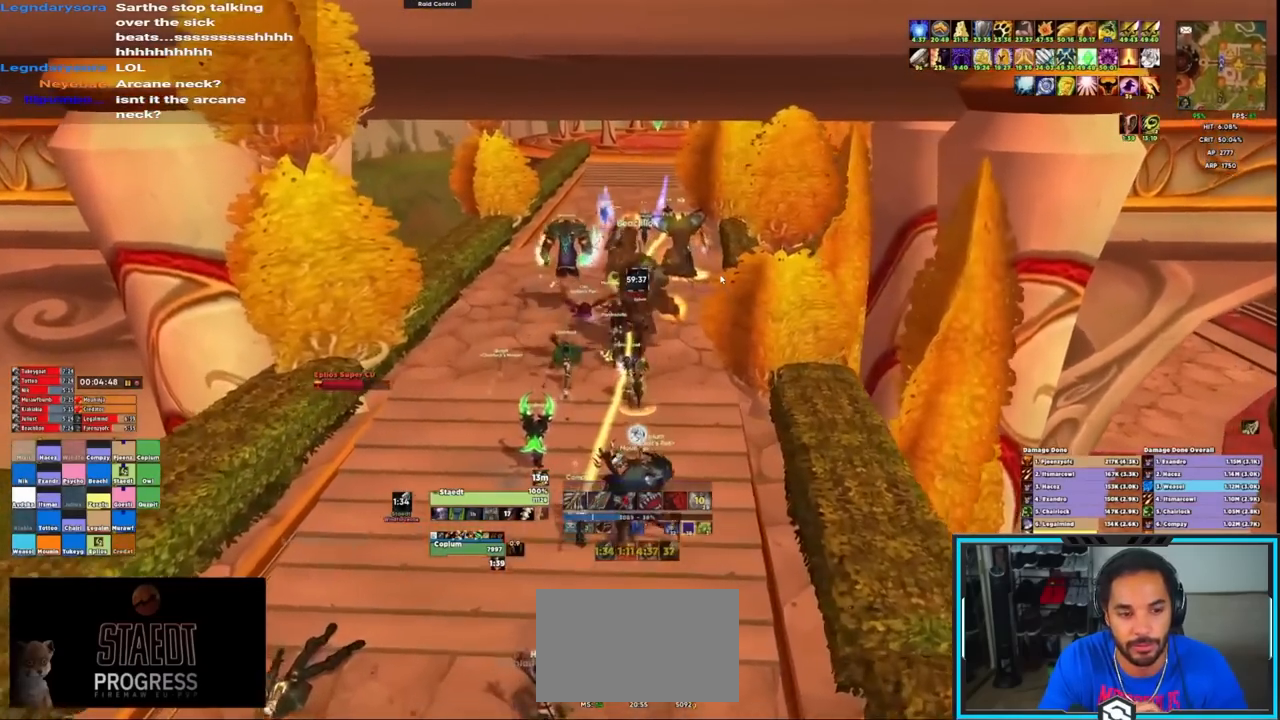
{"keys": ["alt", "ctrl", "w"], "mouse": ["right", "mb4"], "events": [[183, "mouse_mb4", "up"], [217, "mouse_mb4", "down"], [383, "mouse_mb4", "up"], [417, "mouse_mb4", "down"]]}
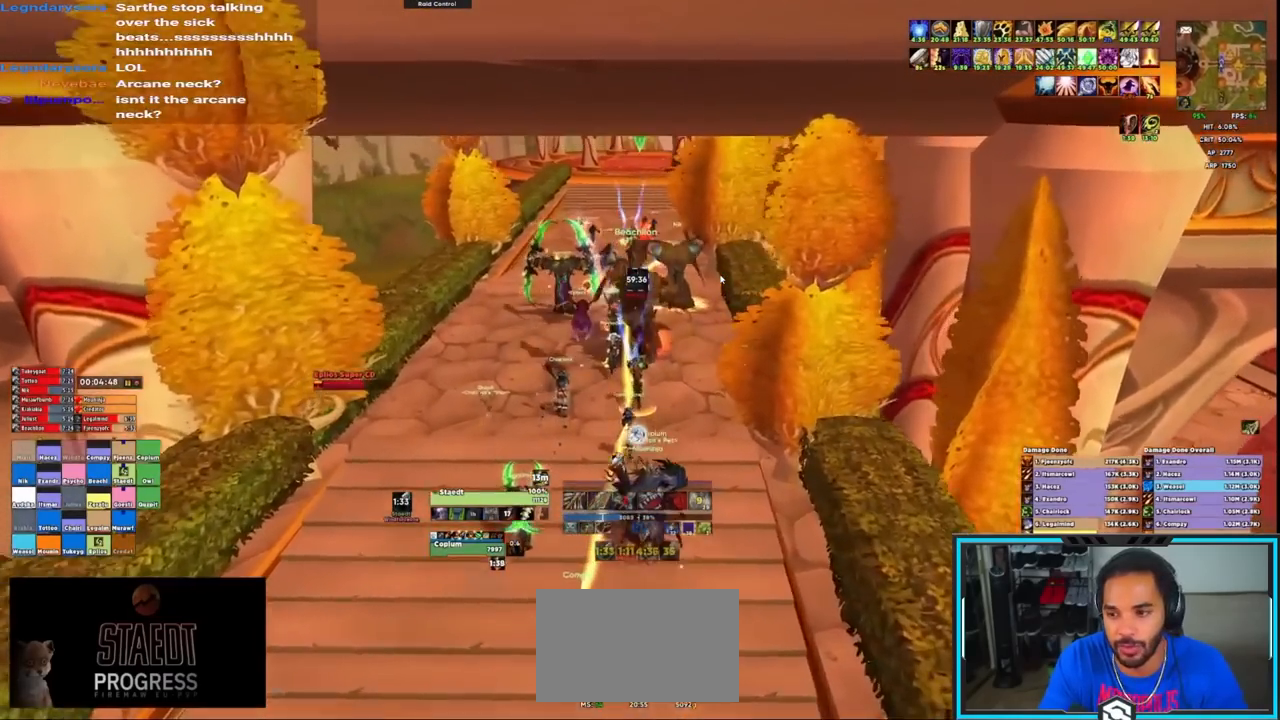
{"keys": ["alt", "ctrl", "w"], "mouse": ["right"], "events": [[17, "mouse_mb4", "up"], [50, "mouse_mb4", "down"], [117, "mouse_mb4", "up"], [167, "mouse_mb4", "down"], [300, "mouse_mb4", "up"], [350, "mouse_mb4", "down"], [483, "mouse_mb4", "up"]]}
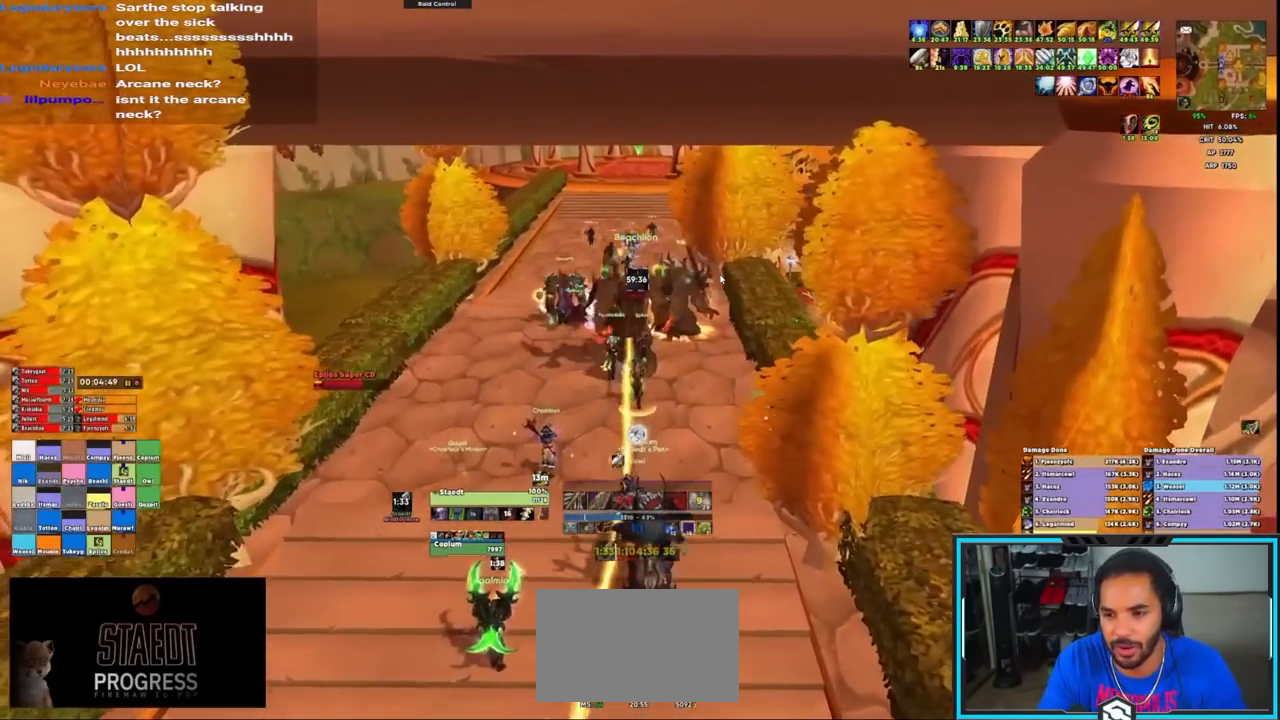
{"keys": ["alt", "ctrl", "w"], "mouse": ["right", "mb4"], "events": [[17, "mouse_mb4", "down"], [83, "mouse_mb4", "up"], [133, "mouse_mb4", "down"], [183, "mouse_mb4", "up"], [217, "mouse_mb4", "down"]]}
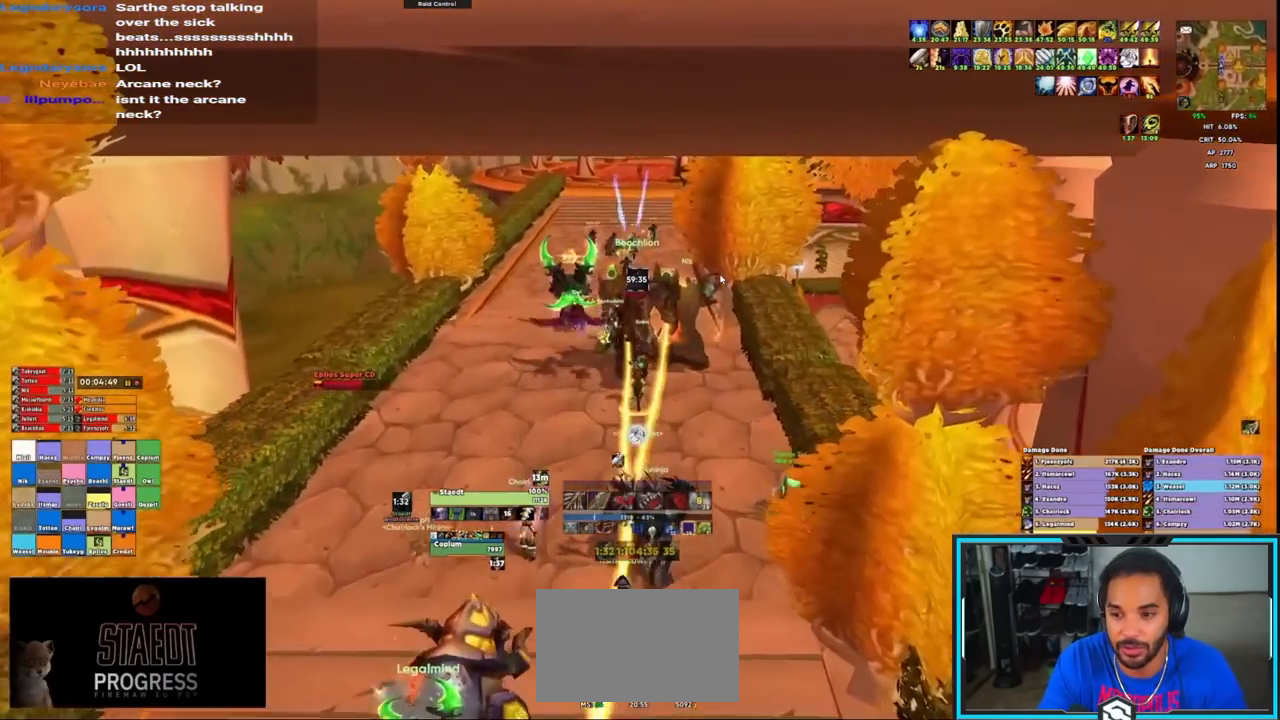
{"keys": ["alt", "ctrl", "w"], "mouse": ["right"], "events": [[483, "mouse_mb4", "up"]]}